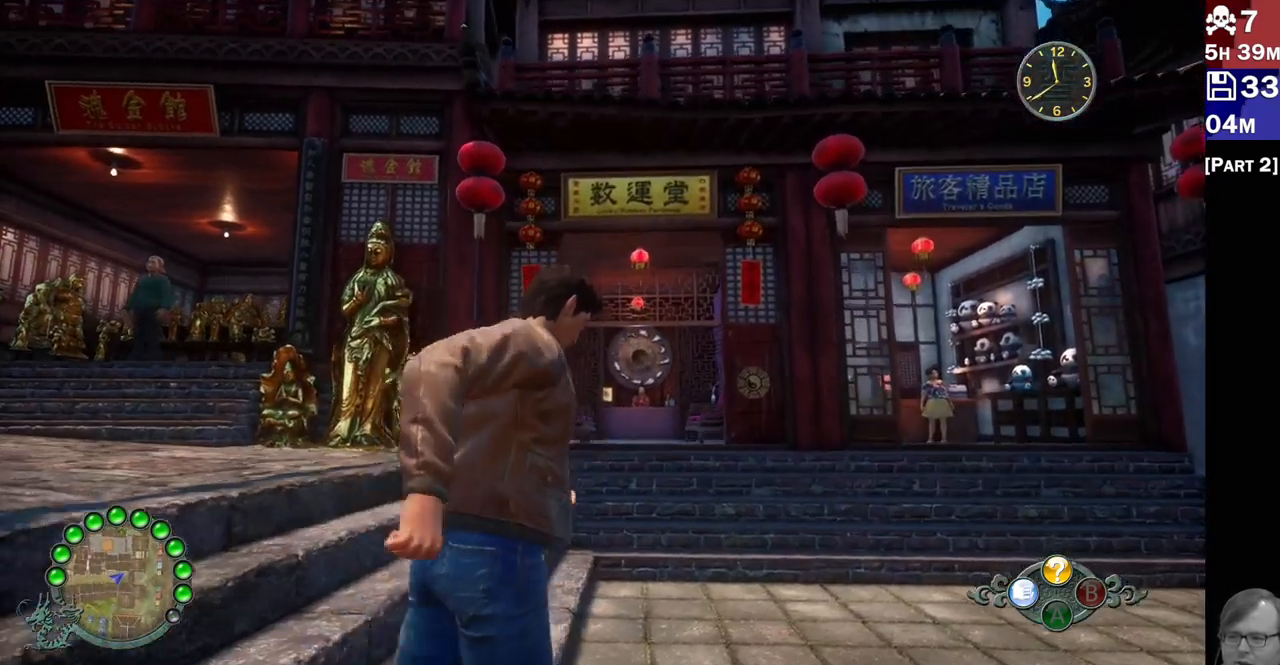
Gameplay with a controller (PlayStation layout); each line is a JSON object with the inputs held at the frame after it (dt_ms = milliseconds from this image to that frame). "events" lists button and stick changes between this image and that frame as [ms after this image, input, new state], when the widget could be followed in between. Not read: L3 R3.
{"dt_ms": 500, "buttons": [], "left_stick": "center", "right_stick": "center", "events": [[67, "R2", "up"], [83, "right_stick", "center"], [167, "left_stick", "up"], [183, "right_stick", "up"], [350, "left_stick", "center"], [383, "right_stick", "center"]]}
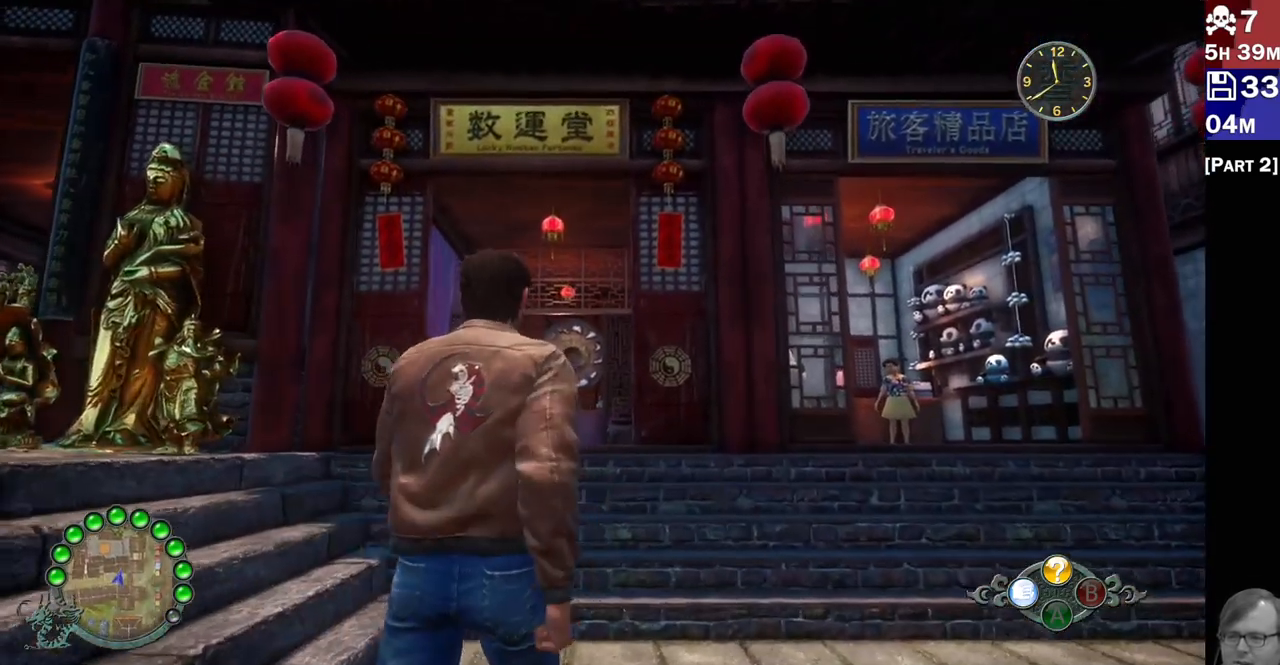
{"dt_ms": 500, "buttons": [], "left_stick": "center", "right_stick": "center", "events": []}
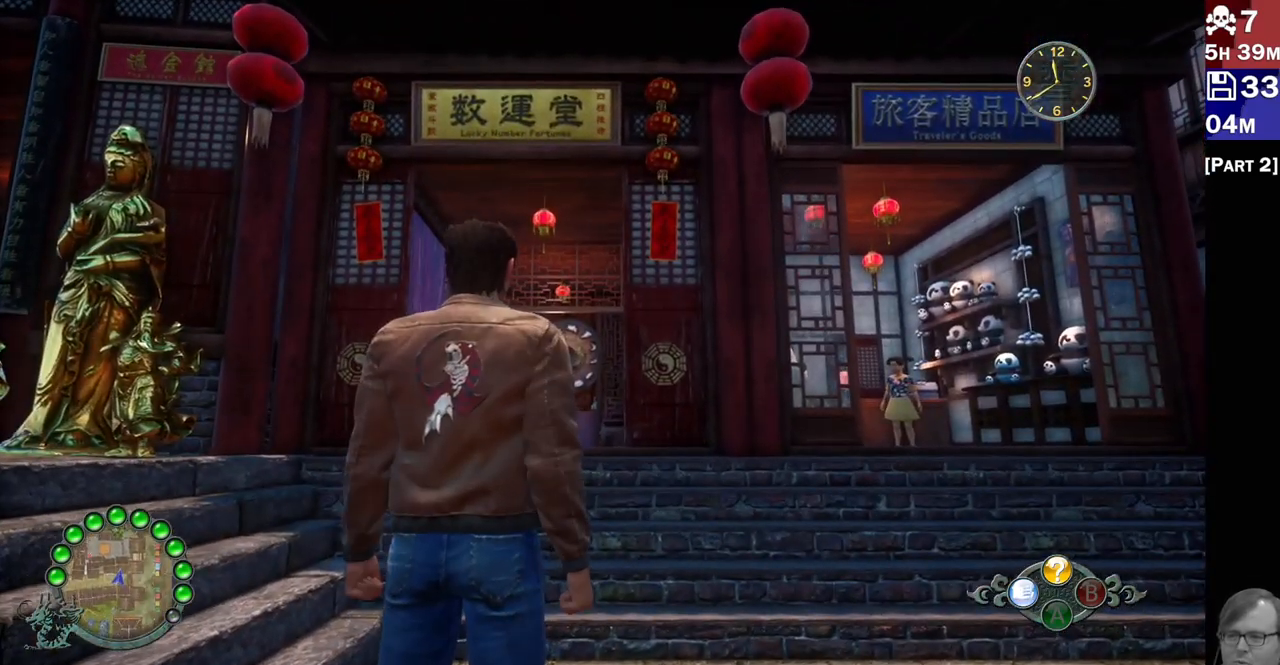
{"dt_ms": 500, "buttons": [], "left_stick": "center", "right_stick": "center", "events": [[167, "left_stick", "up-right"], [333, "left_stick", "center"]]}
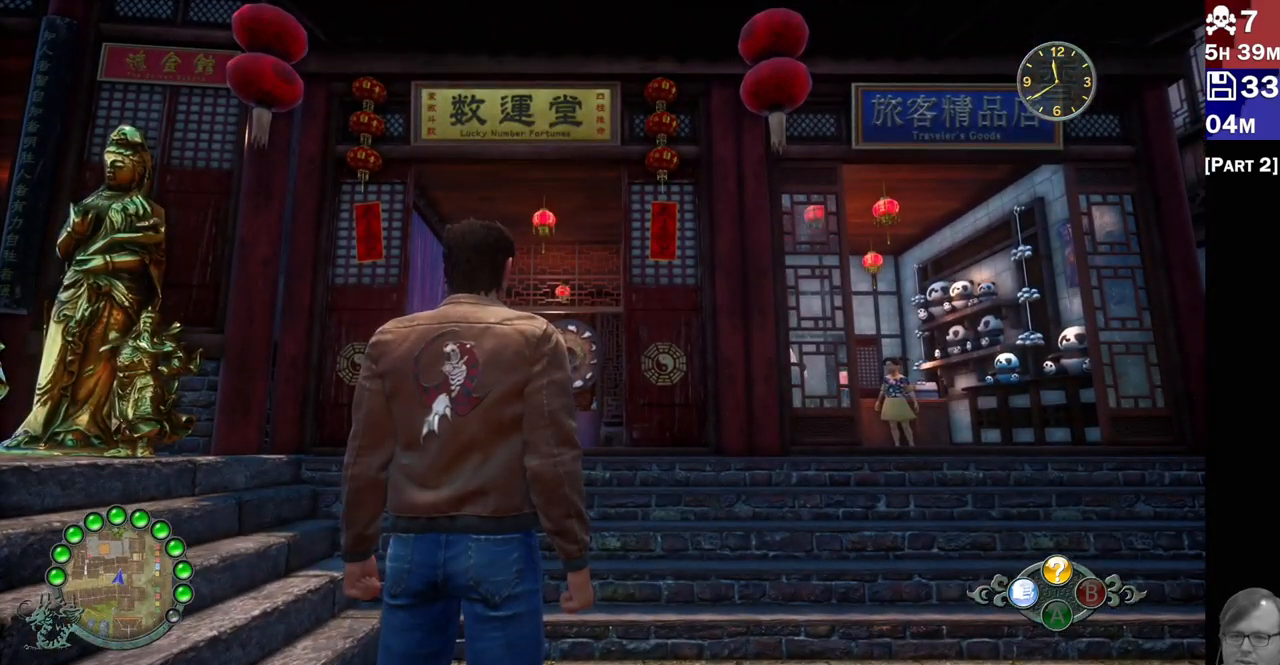
{"dt_ms": 1000, "buttons": ["R2"], "left_stick": "up-left", "right_stick": "left"}